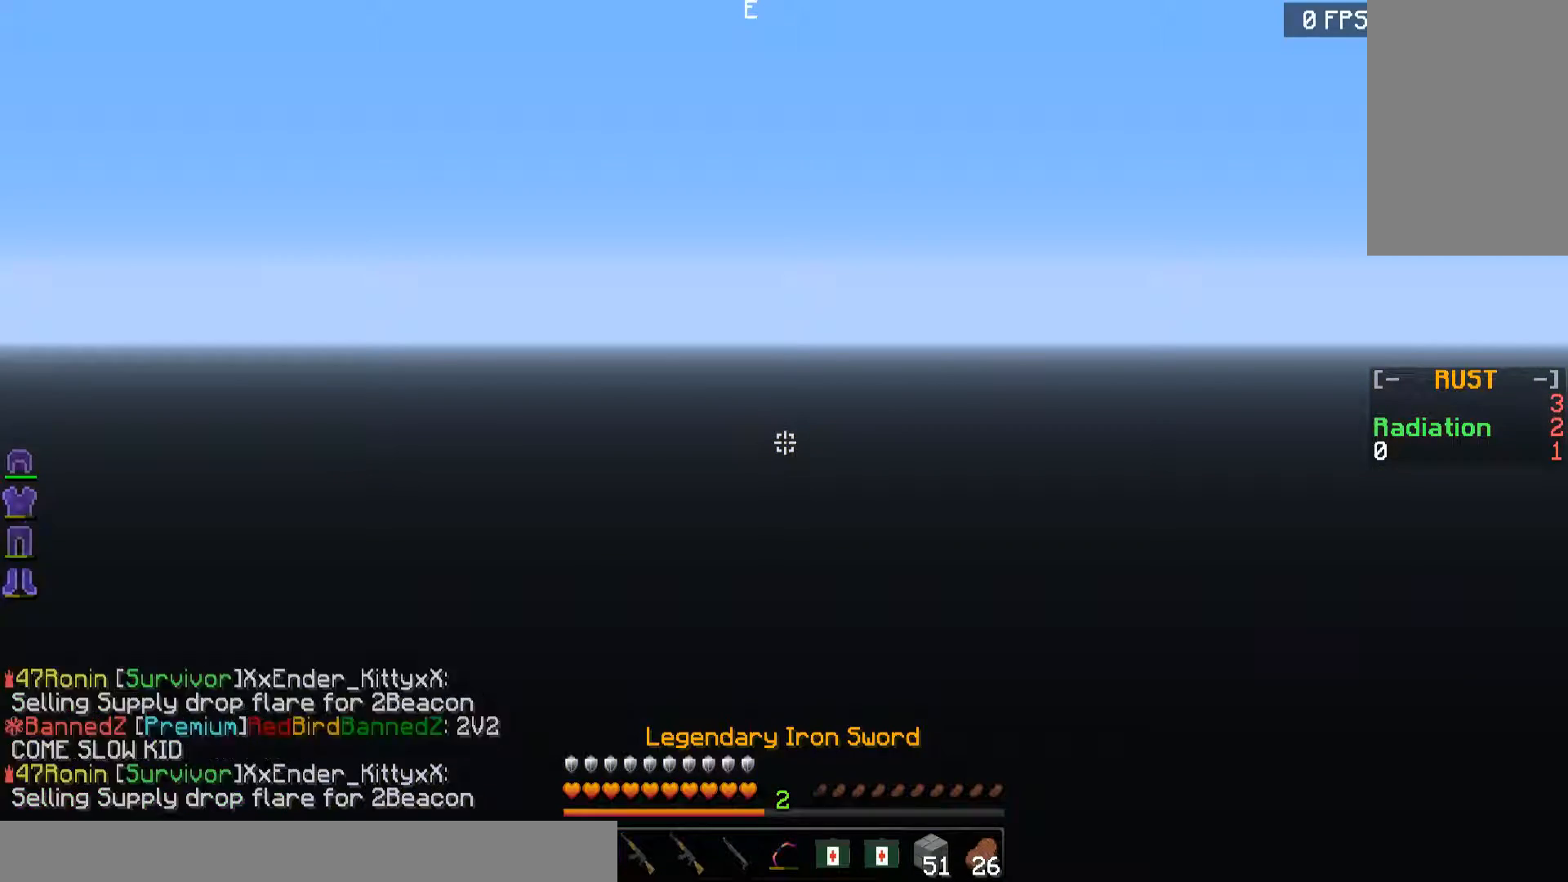
Gameplay with keyboard and mouse; each line is a JSON object with the keys and mouse buttons held at the frame after it. "events" lists presses ("down") and releases ("up") of "a", "d", "s", "w", "mouse_left" and "mouse_right" between this image and that frame as [ms after this image, input, new state], when the widget could be followed in between. "mouse_left", "mouse_right" = the "left", "right" buttons of the "mouse" list. No other keys are recorded. Fast repeated clicks can show as one long hold. Mouse movement is not recorded.
{"keys": [], "mouse": [], "events": [[33, "d", "down"], [183, "d", "up"], [183, "w", "down"], [217, "w", "up"]]}
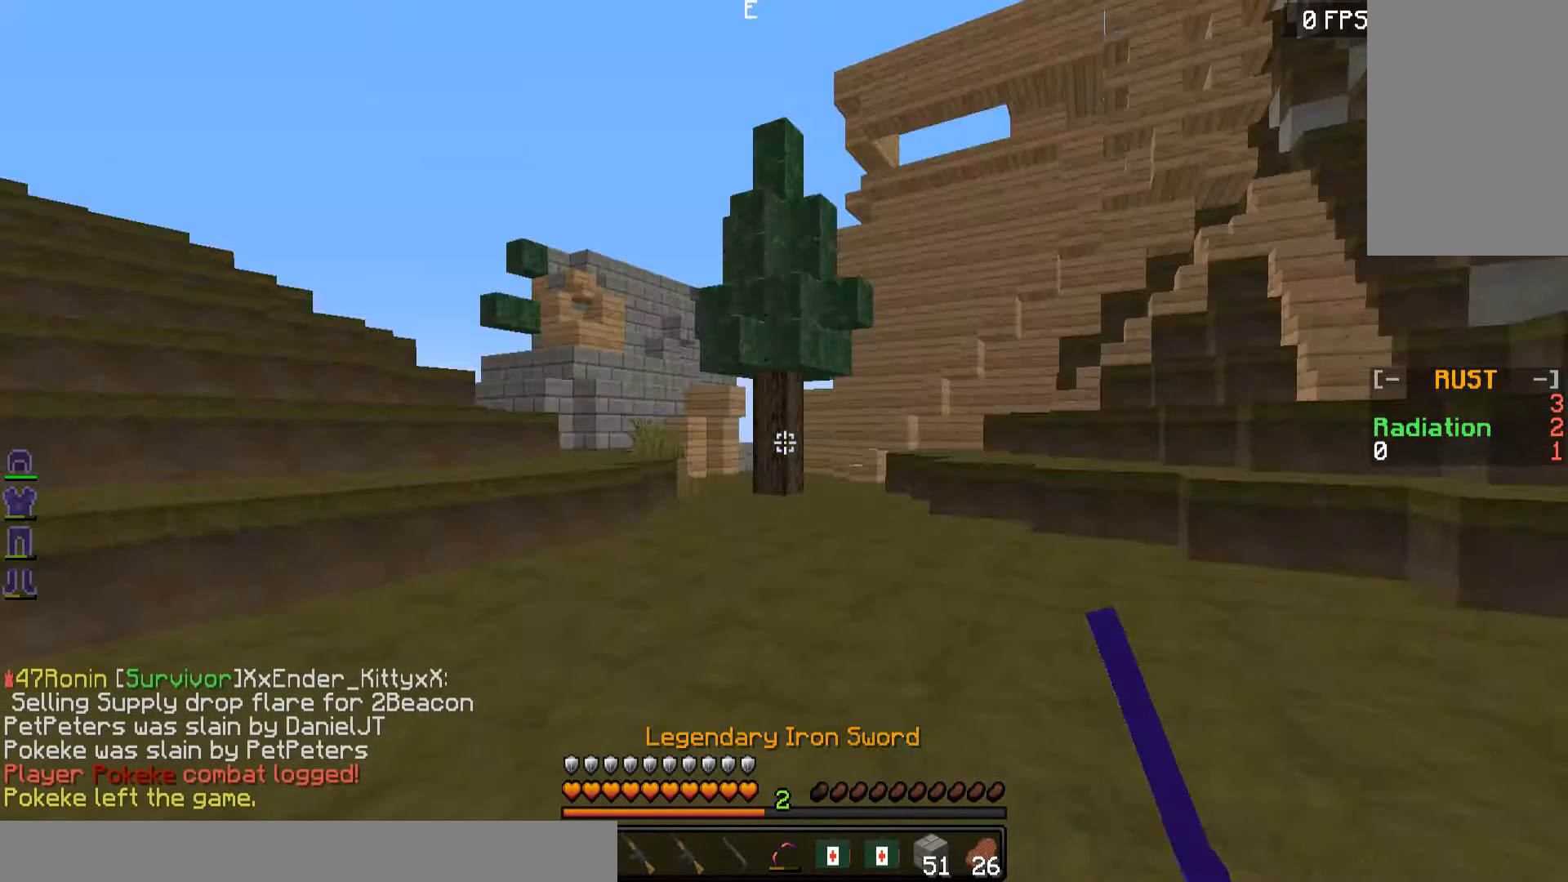
{"keys": ["w"], "mouse": [], "events": [[34, "d", "down"], [100, "d", "up"], [434, "w", "down"]]}
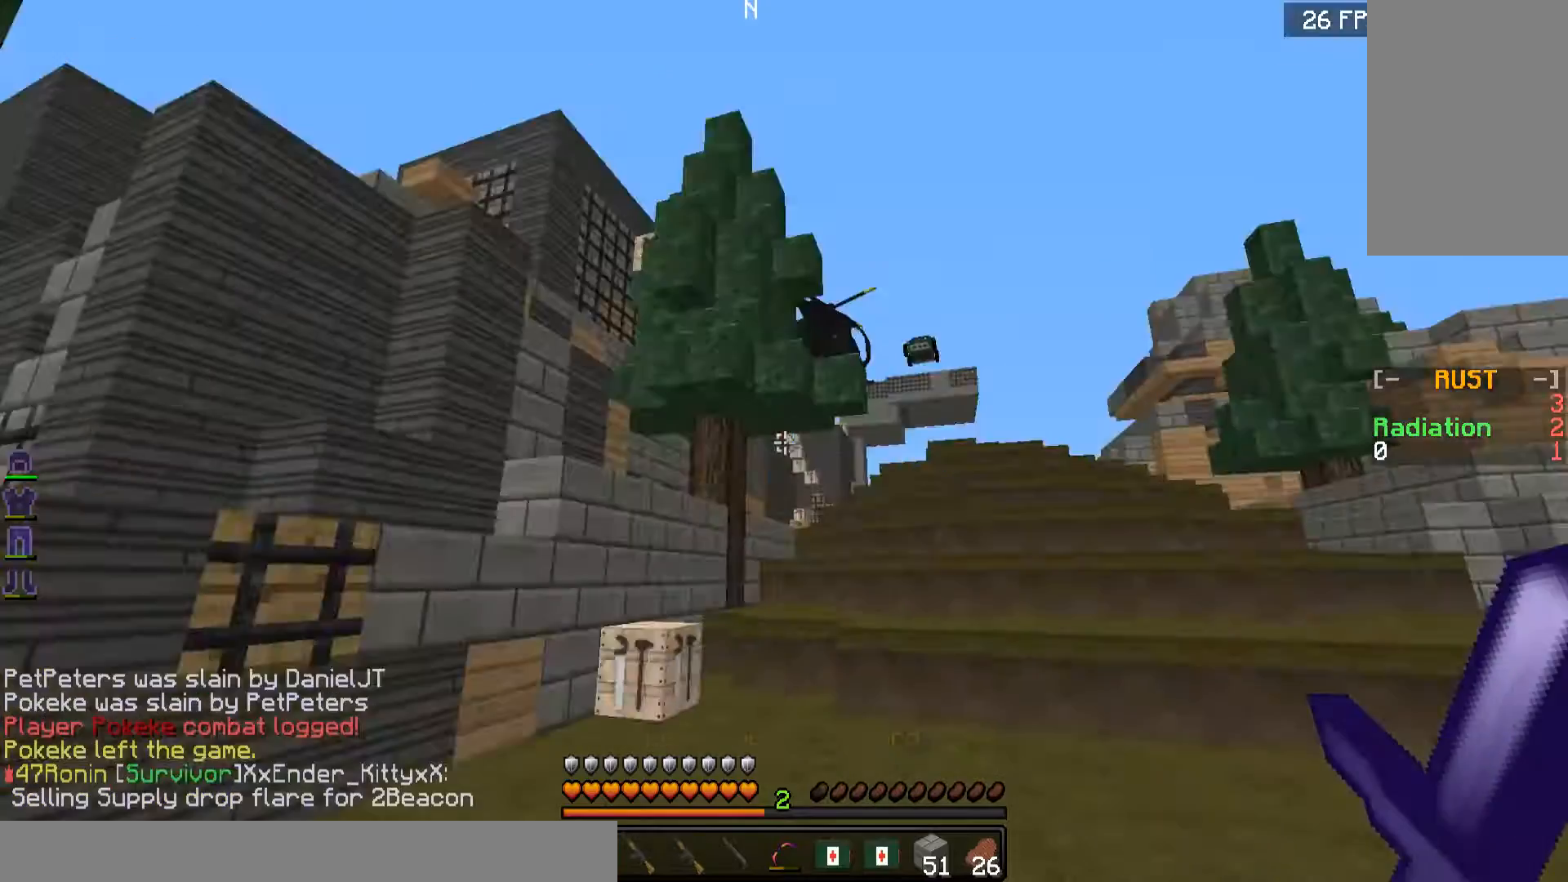
{"keys": ["w"], "mouse": [], "events": []}
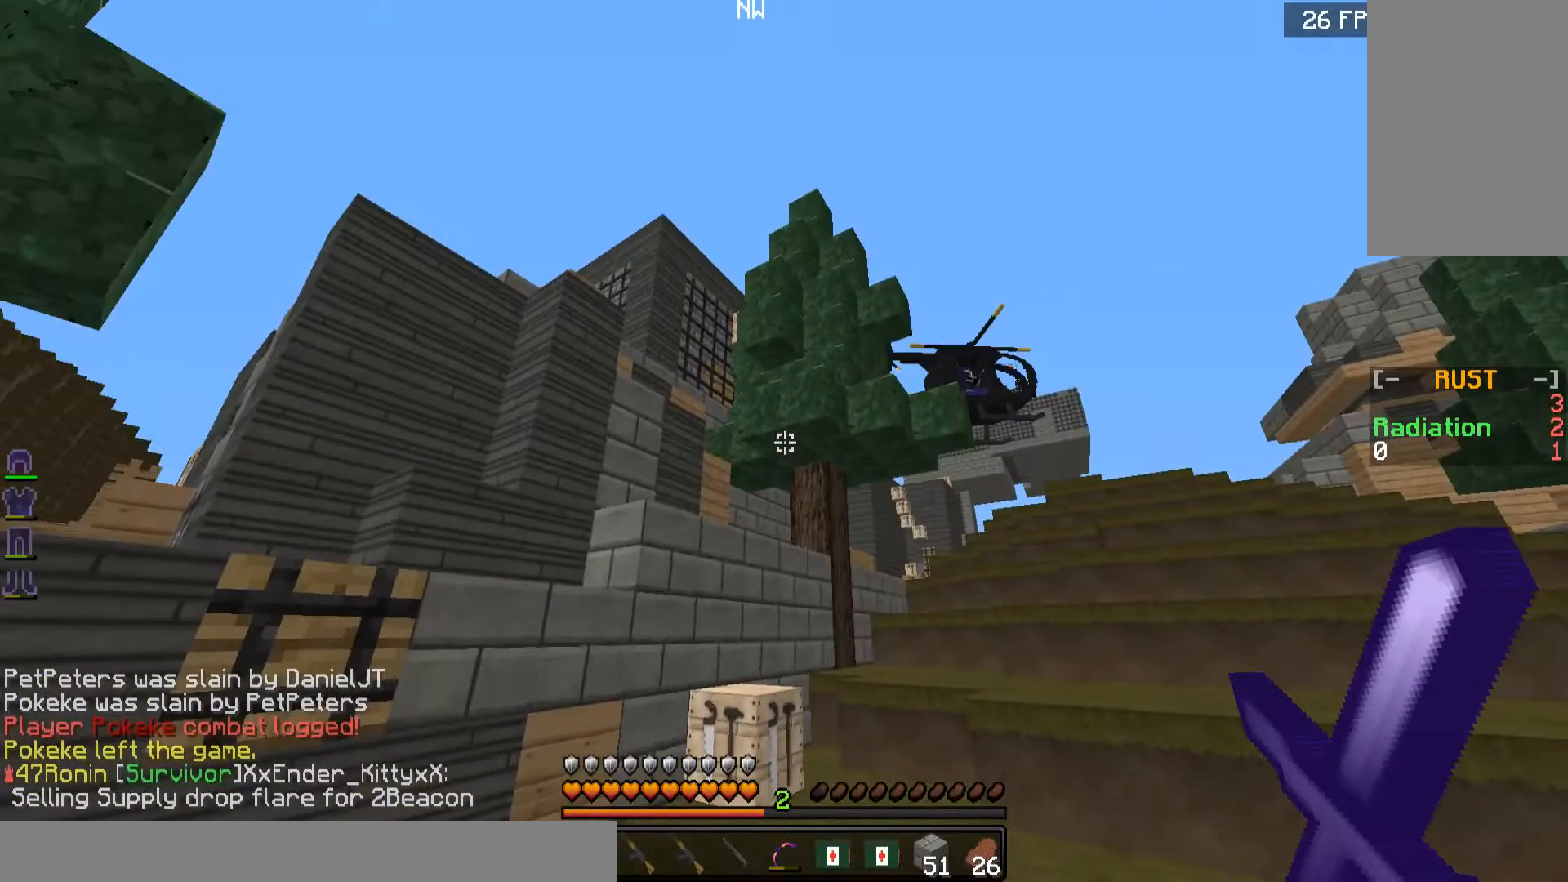
{"keys": ["w"], "mouse": [], "events": []}
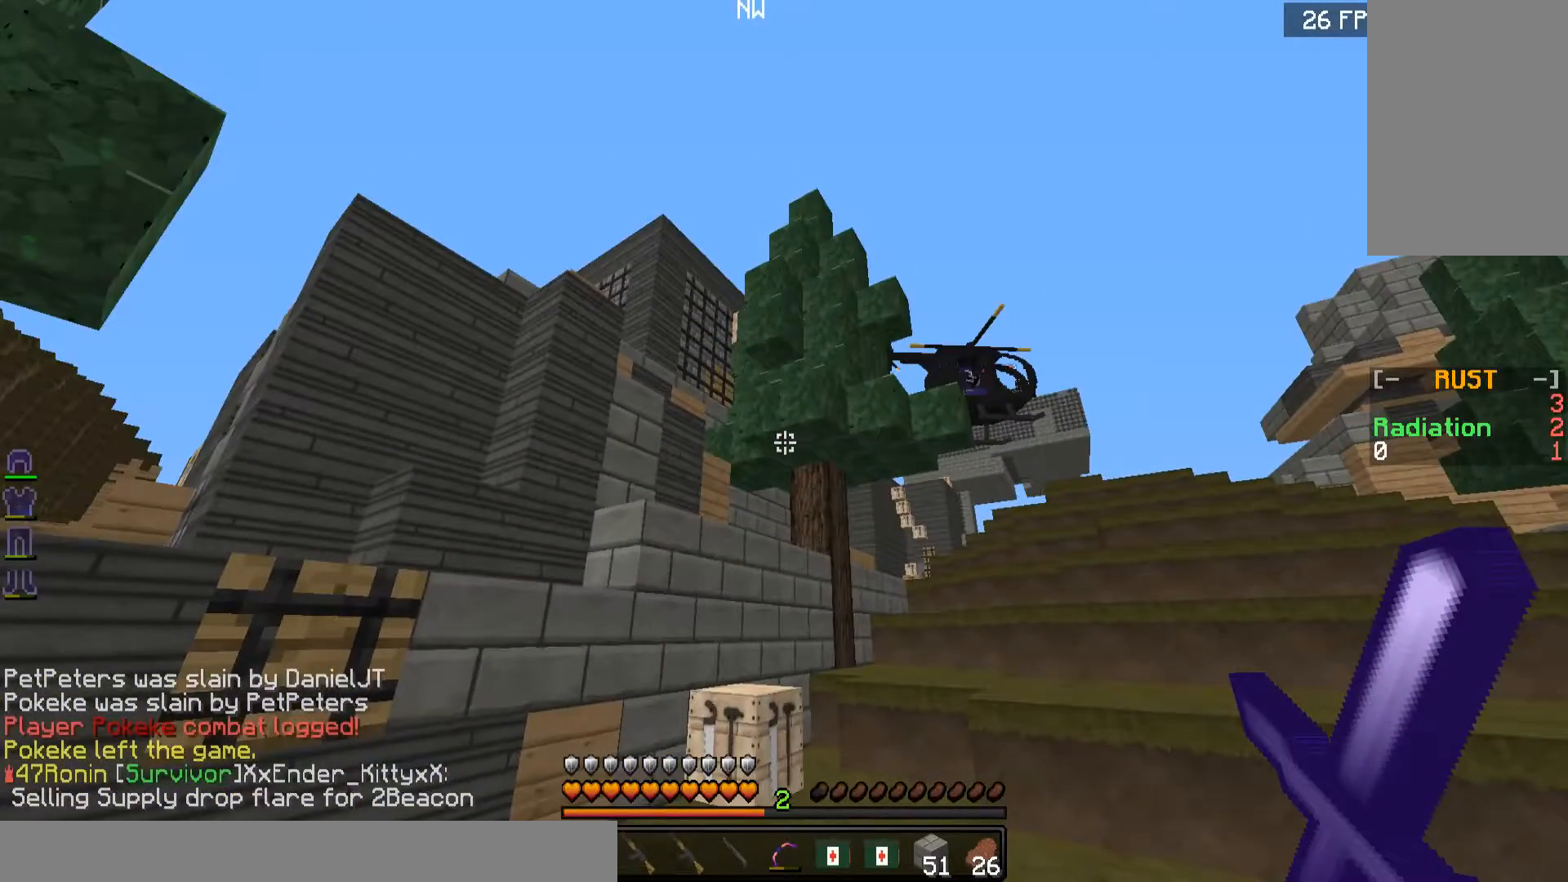
{"keys": ["w"], "mouse": [], "events": [[350, "d", "down"], [367, "d", "up"]]}
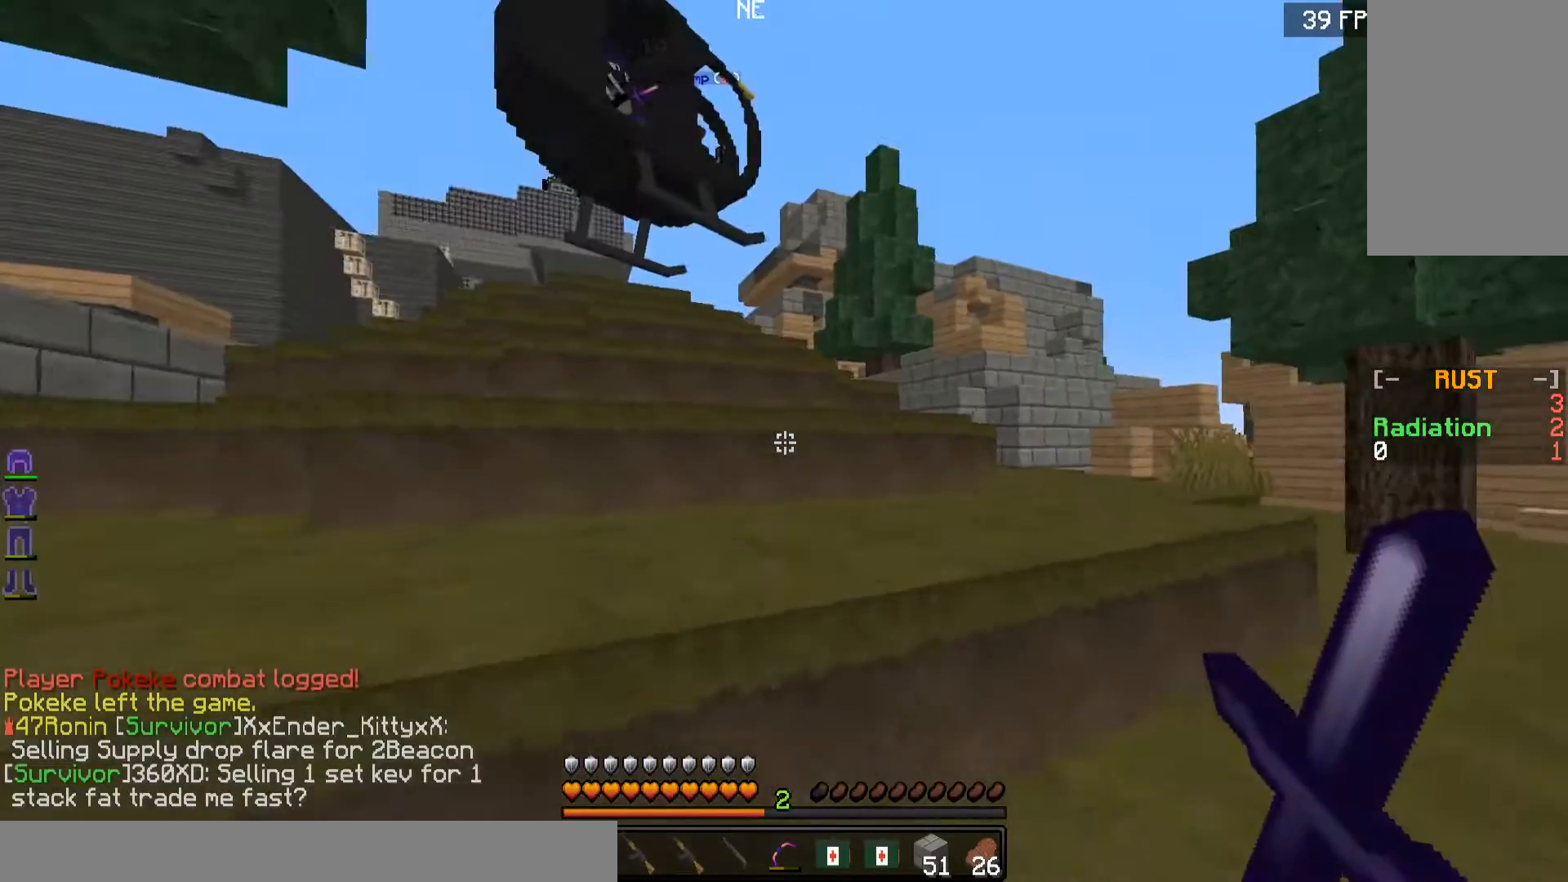
{"keys": ["w"], "mouse": [], "events": []}
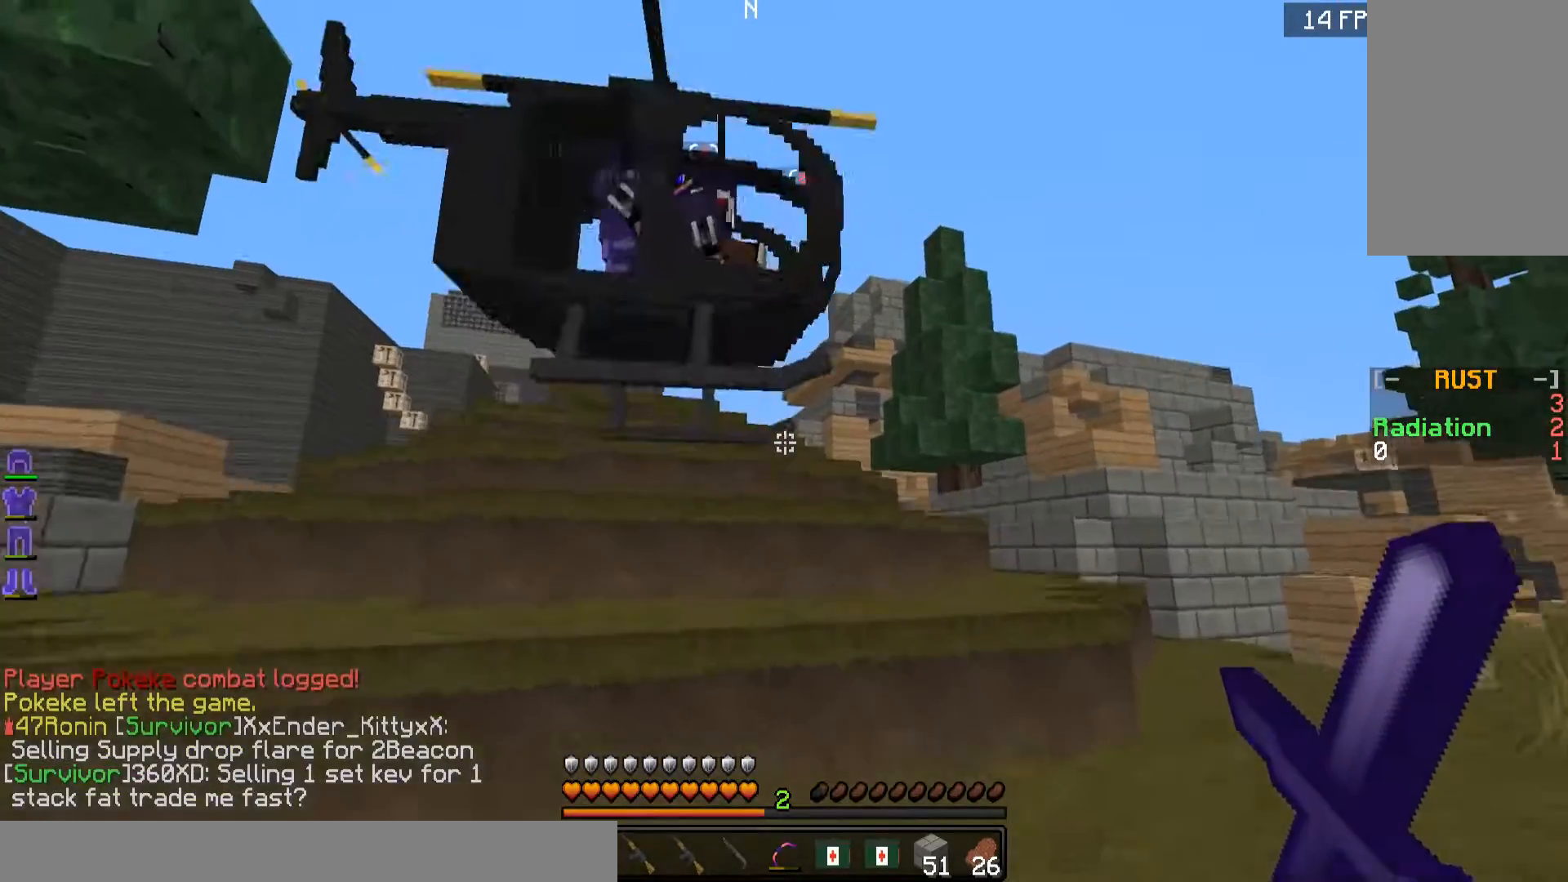
{"keys": ["w"], "mouse": [], "events": []}
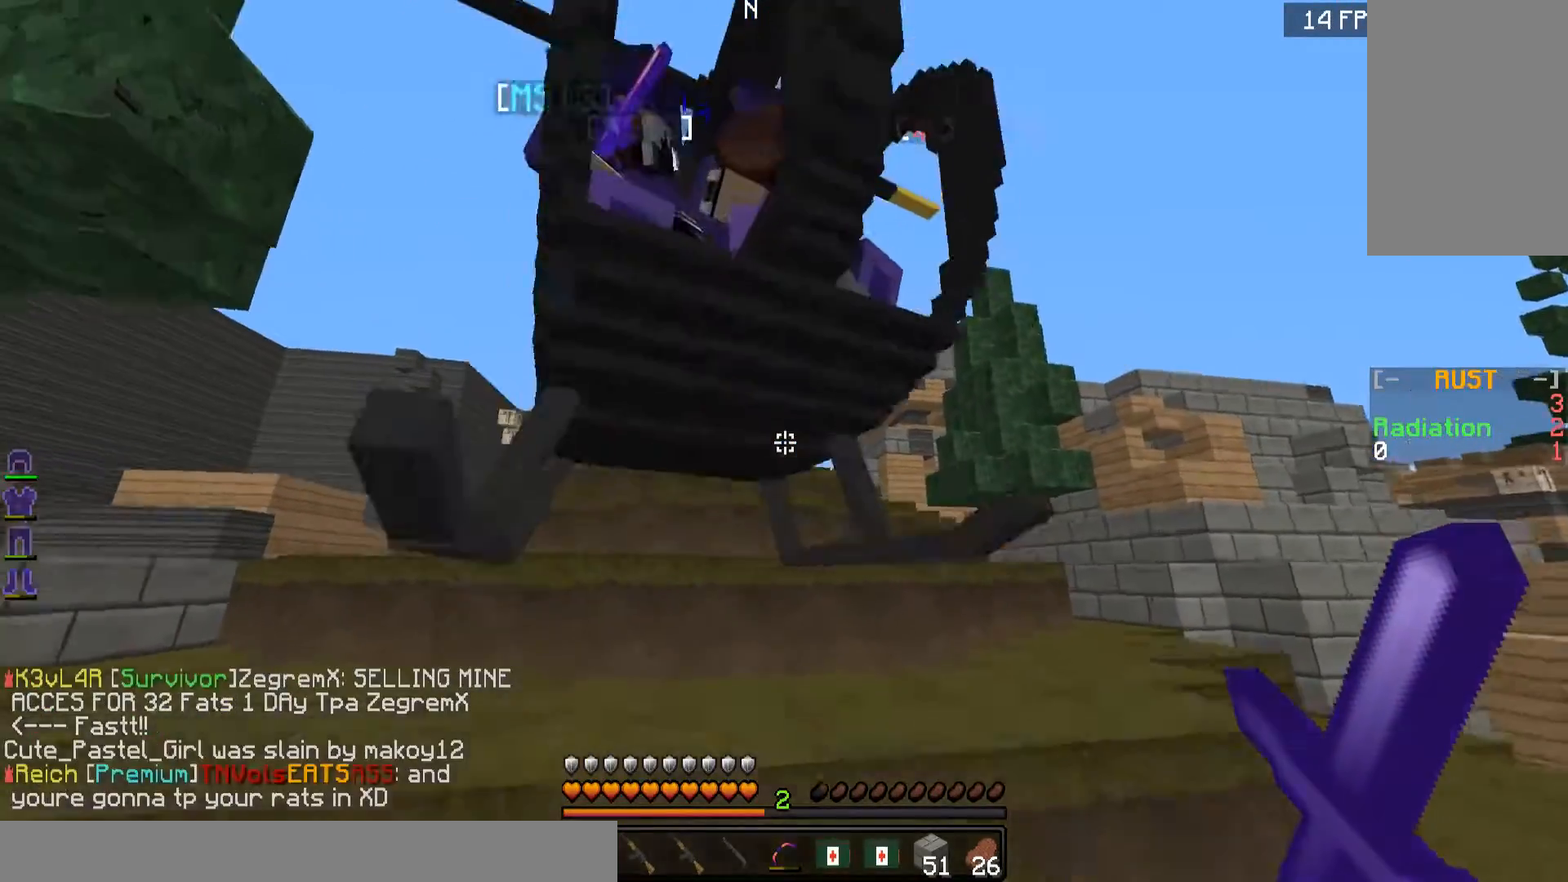
{"keys": [], "mouse": [], "events": [[100, "w", "up"], [167, "mouse_right", "down"], [251, "mouse_right", "up"], [317, "mouse_right", "down"], [417, "mouse_right", "up"]]}
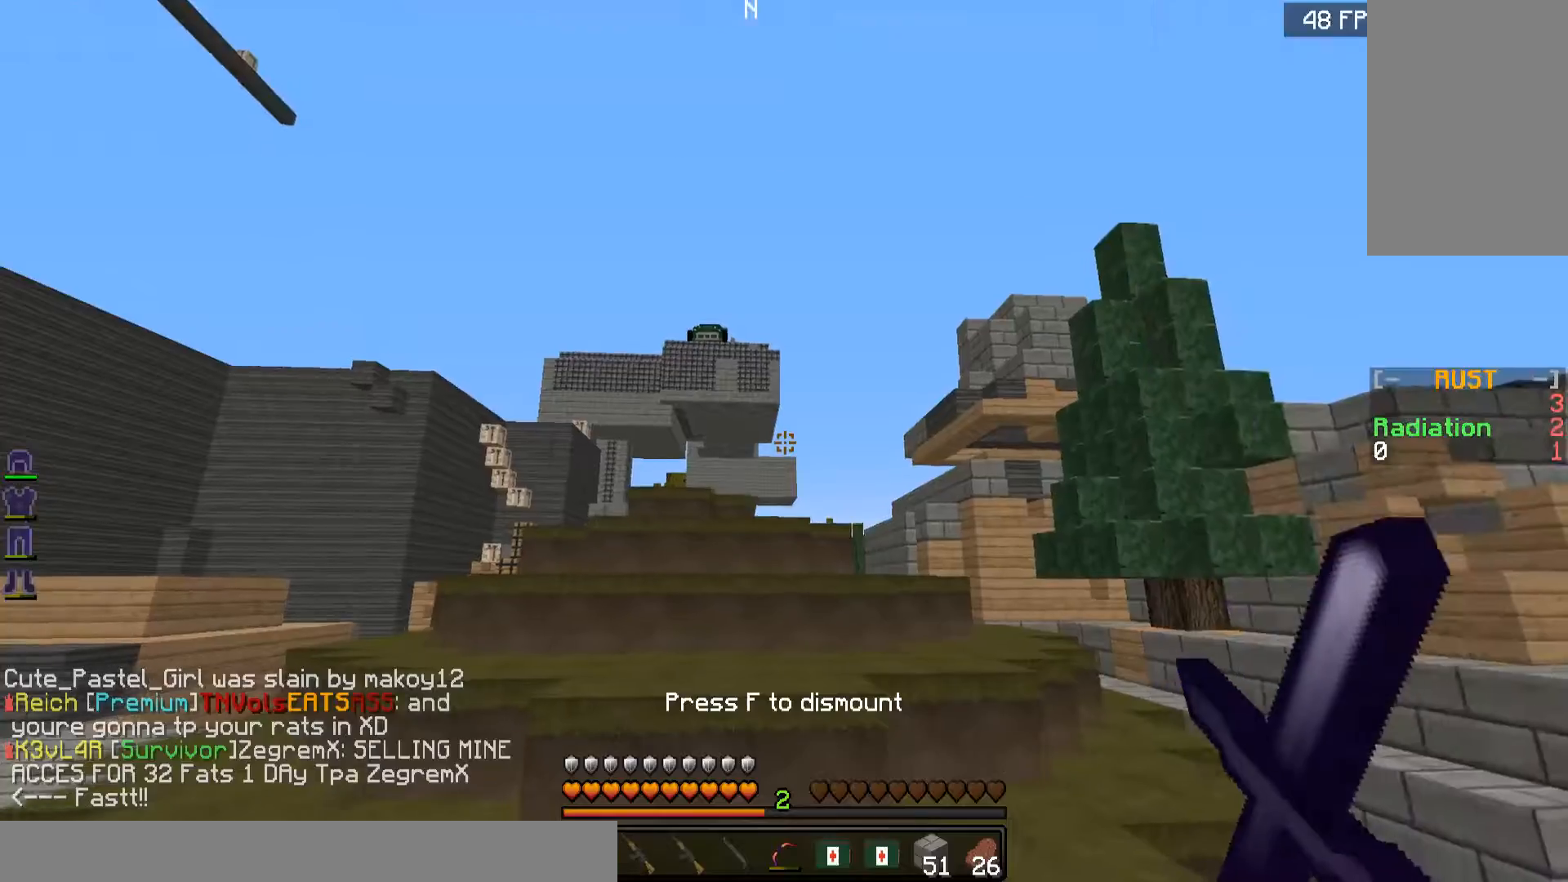
{"keys": [], "mouse": [], "events": []}
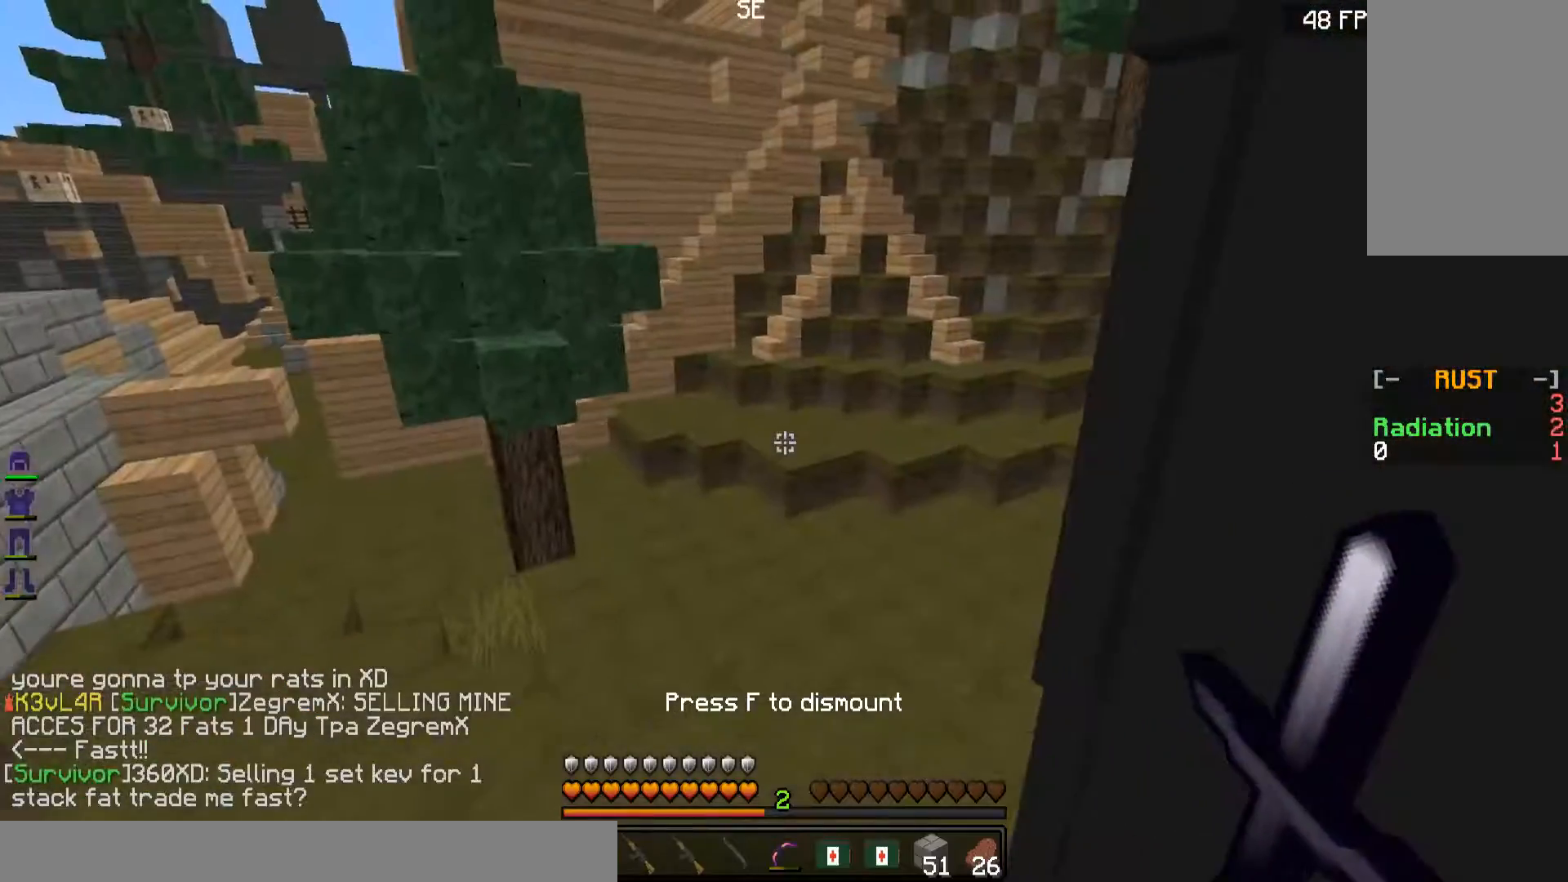
{"keys": [], "mouse": [], "events": []}
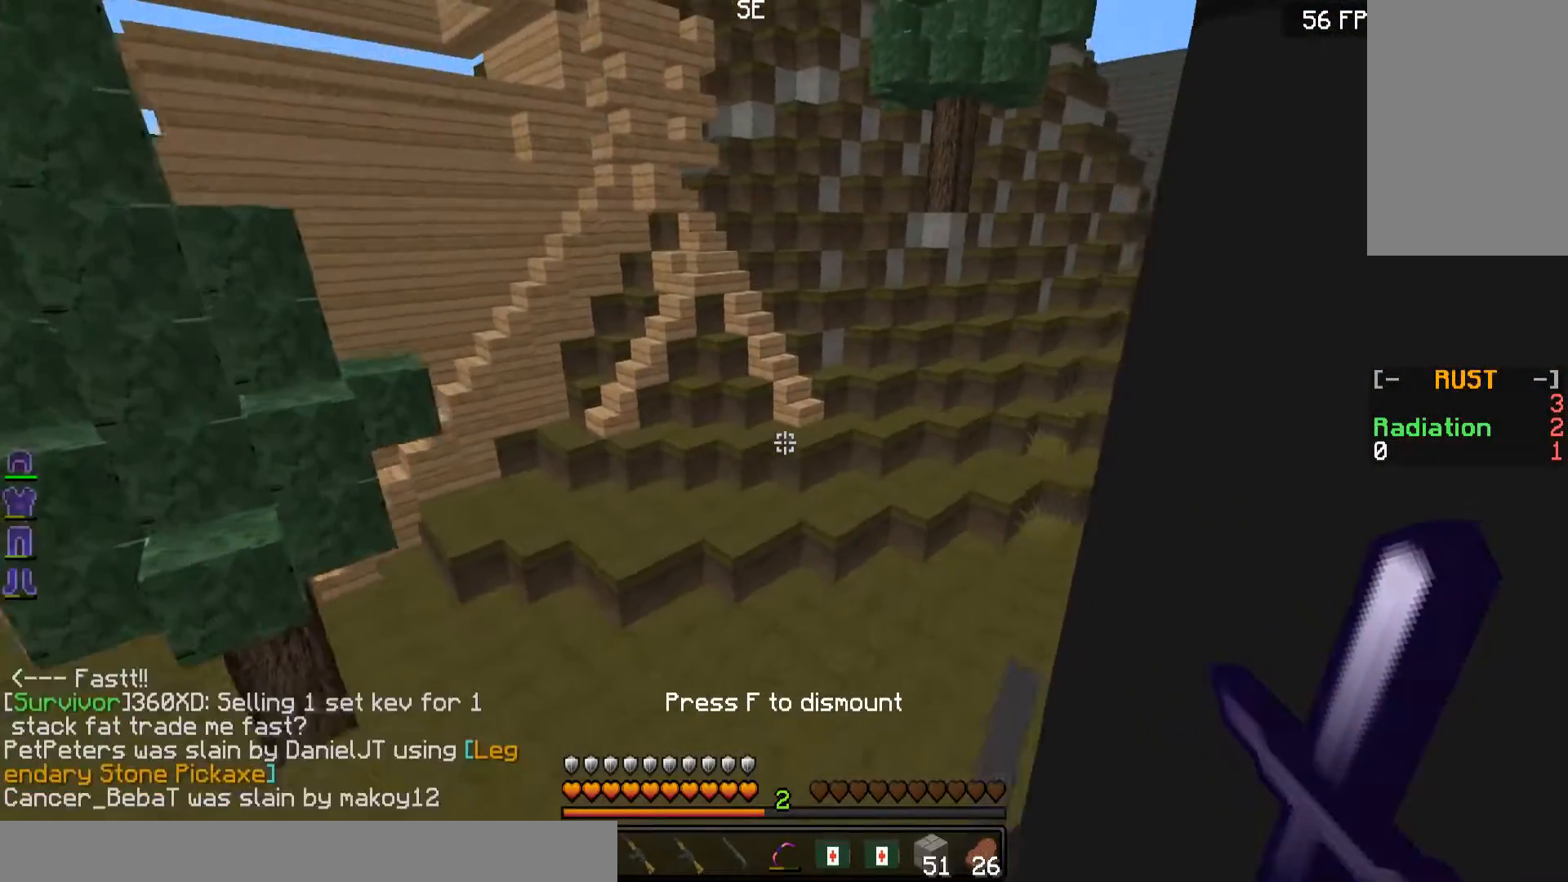
{"keys": [], "mouse": [], "events": []}
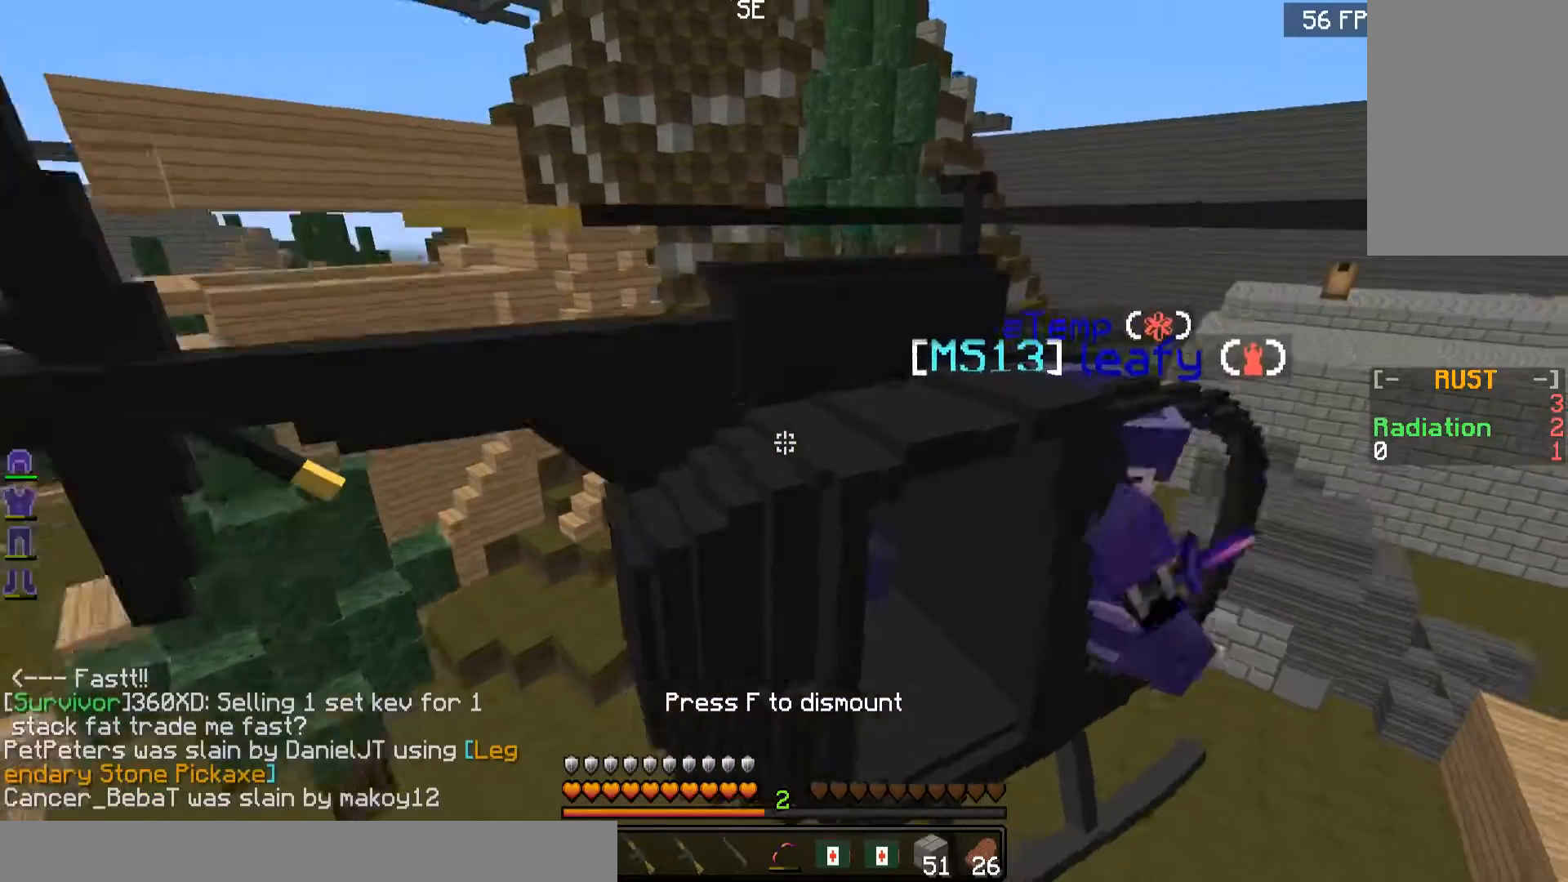
{"keys": [], "mouse": [], "events": []}
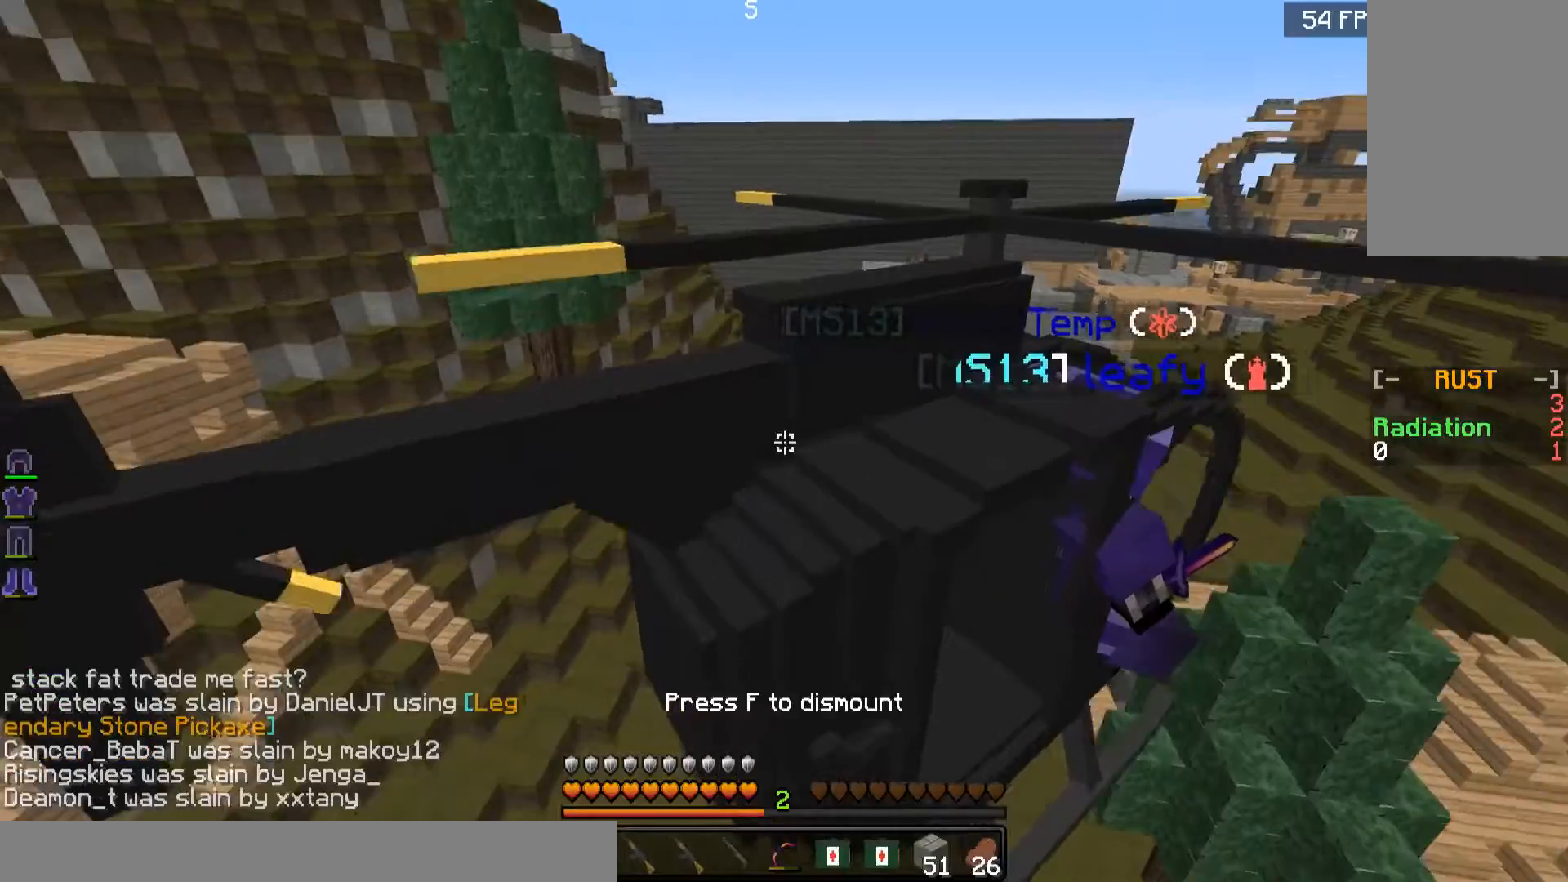
{"keys": [], "mouse": [], "events": []}